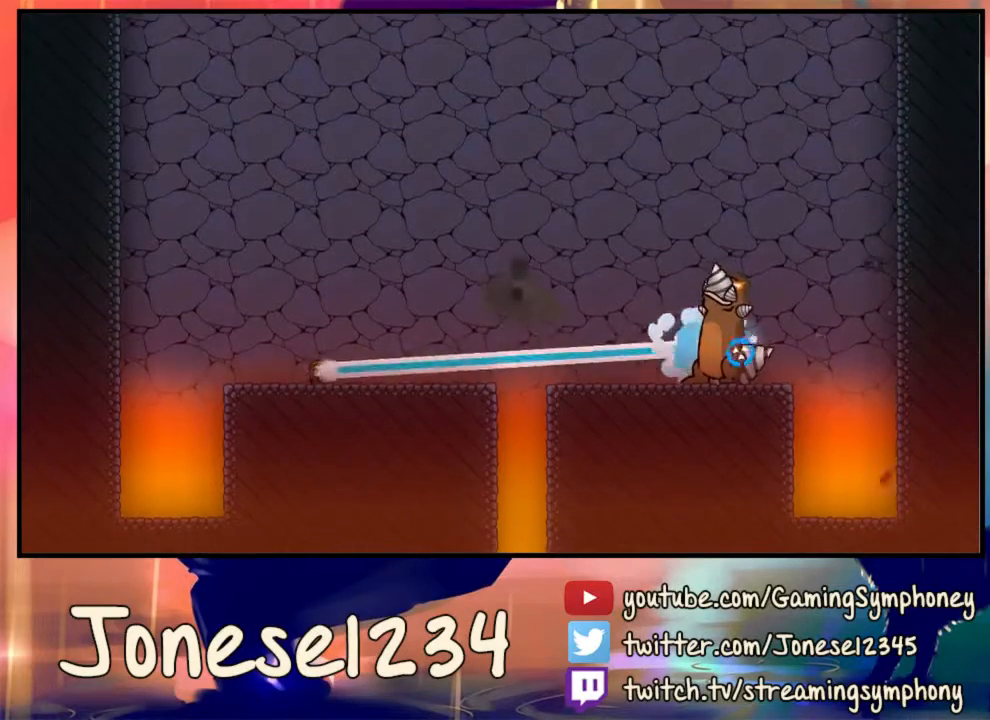
Gameplay with keyboard and mouse; each line is a JSON object with the keys and mouse buttons held at the frame after it. "events" lists presses ("down") and releases ("up") of "1", "2", "3", "4", "5", "a", "alt", "c", "ctrl", "d", "e", "f", "q", "r", "s", "shift", "space", "tab", "v", "w", "x", "z", "mouse_left", "mouse_wheel" and "mouse_right" between this image and that frame as [ms after this image, input, new state], when the widget could be followed in between. "mouse_left", "mouse_wheel", "mouse_right" = the "left", "wheel", "right" buttons of the "mouse" list. No other keys are recorded. "wheel" means that the mouse wheel is clicked or scrolled. Mouse movement is not recorded.
{"keys": ["d"], "mouse": [], "events": [[33, "d", "up"], [400, "d", "down"], [500, "mouse_left", "up"]]}
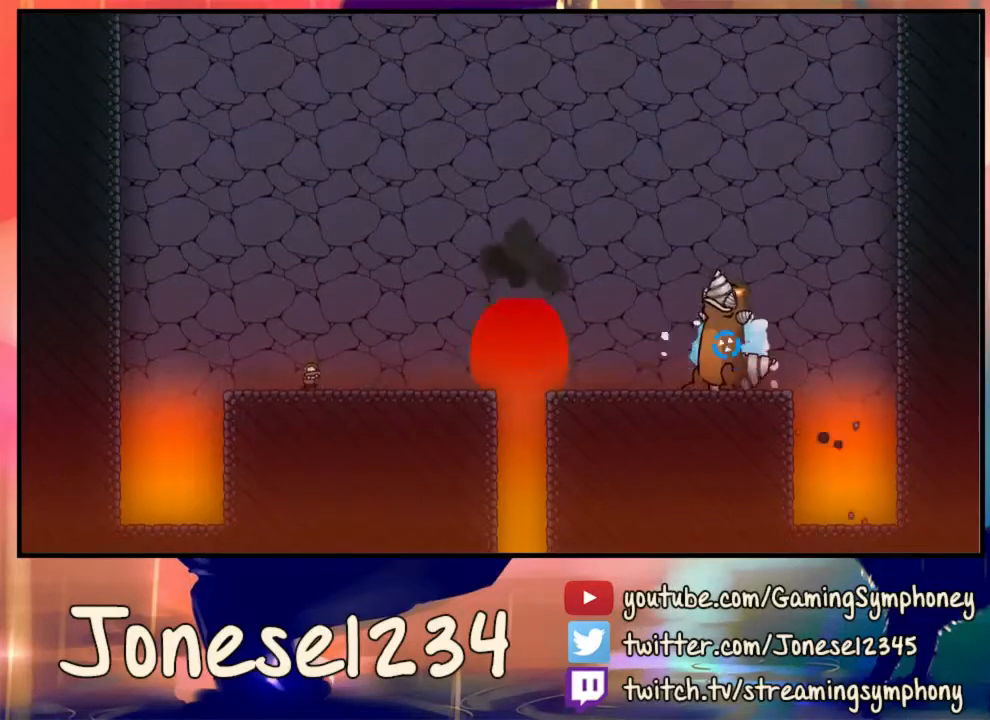
{"keys": [], "mouse": [], "events": [[167, "d", "up"]]}
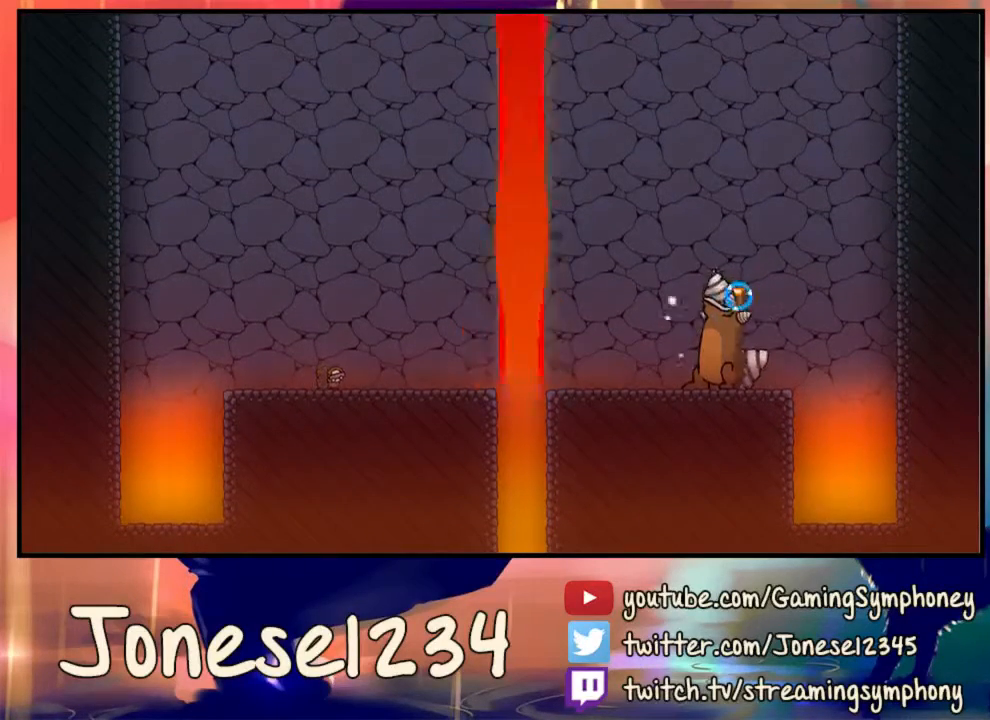
{"keys": [], "mouse": [], "events": []}
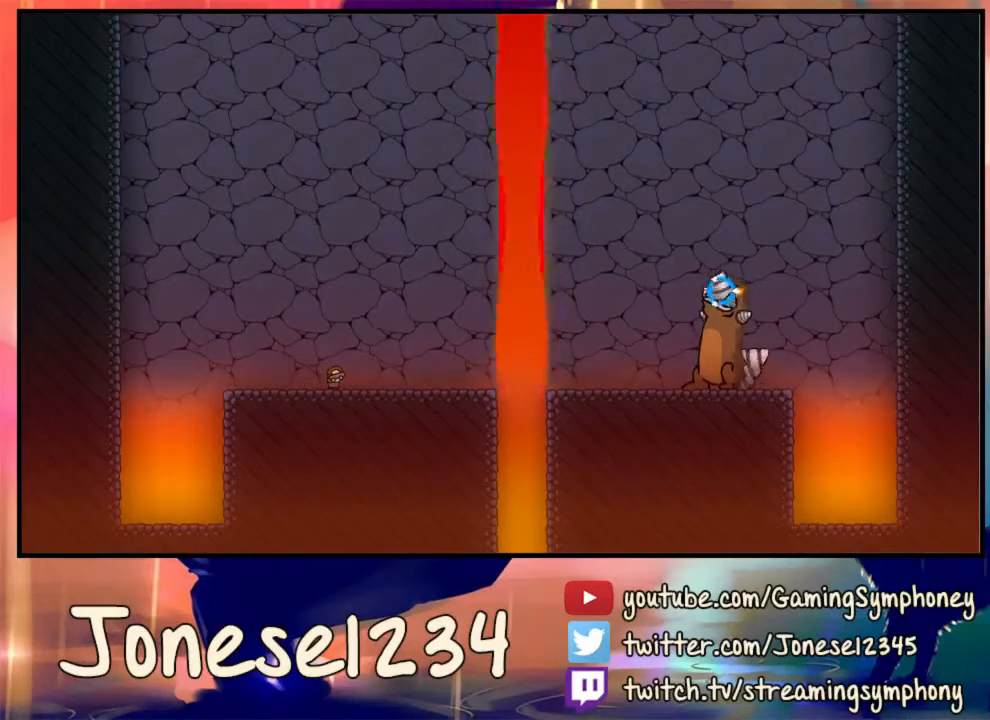
{"keys": [], "mouse": [], "events": []}
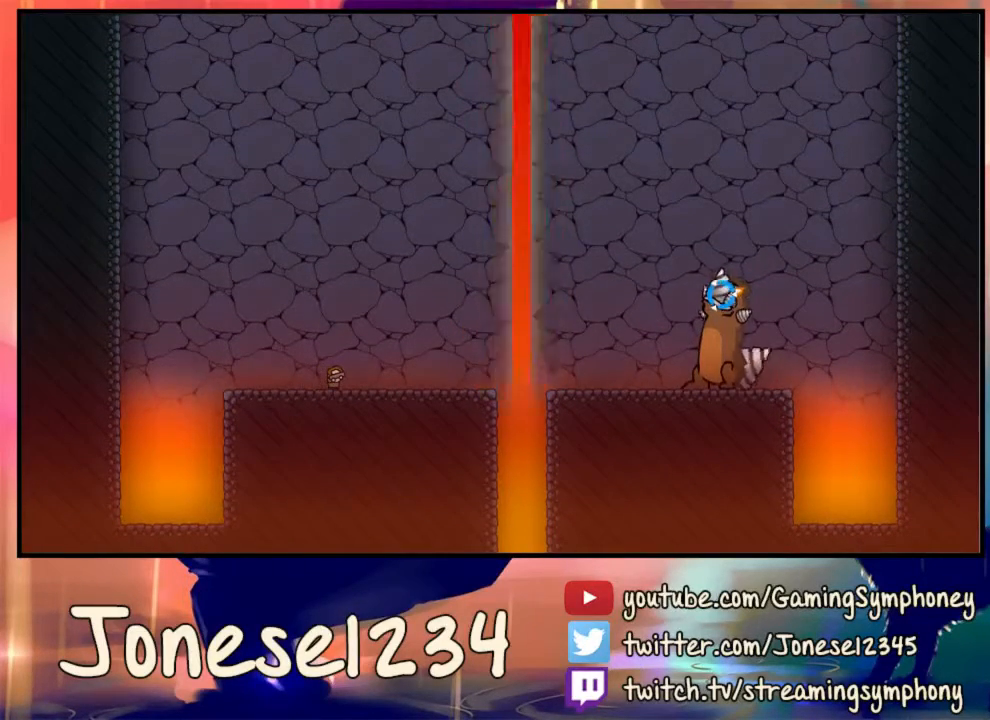
{"keys": [], "mouse": [], "events": []}
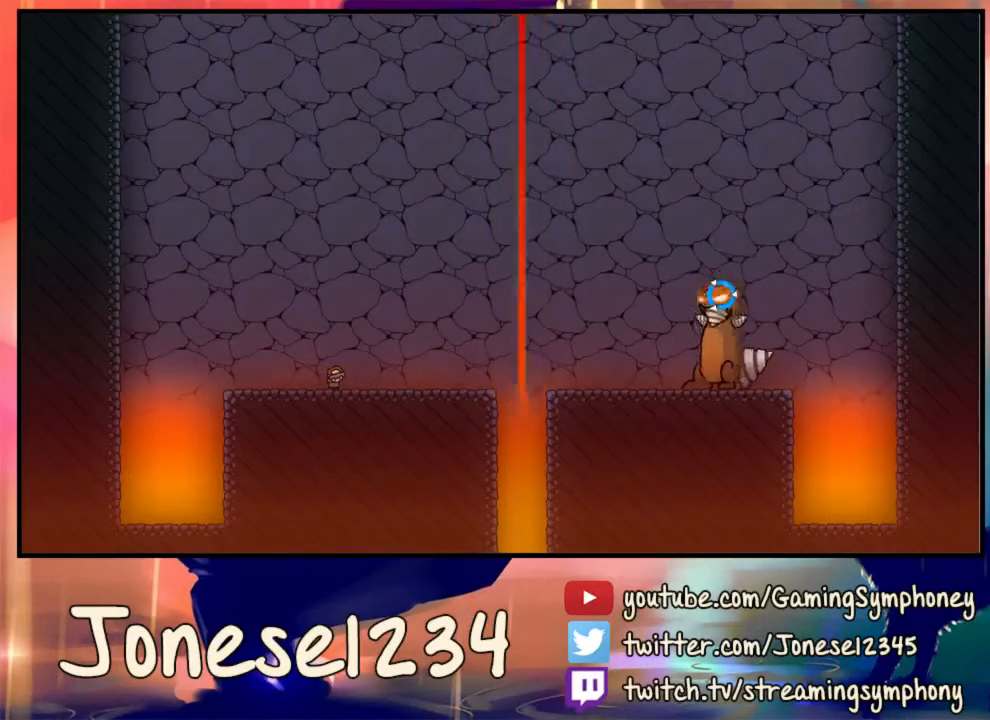
{"keys": [], "mouse": ["left"], "events": [[100, "mouse_left", "down"]]}
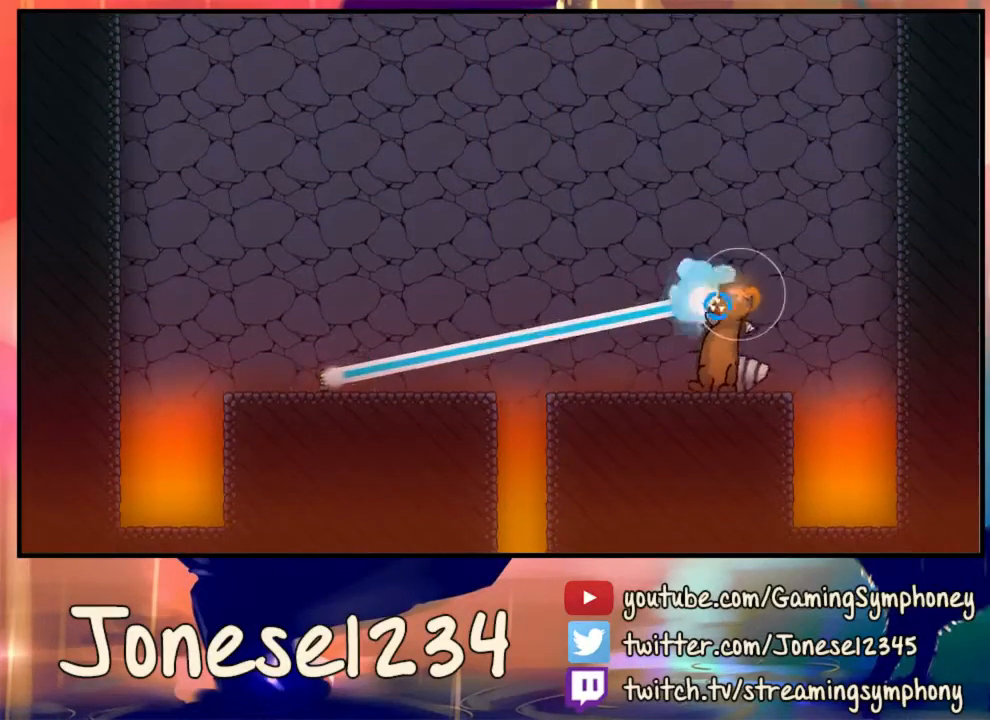
{"keys": ["d"], "mouse": [], "events": [[67, "mouse_left", "up"], [500, "d", "down"]]}
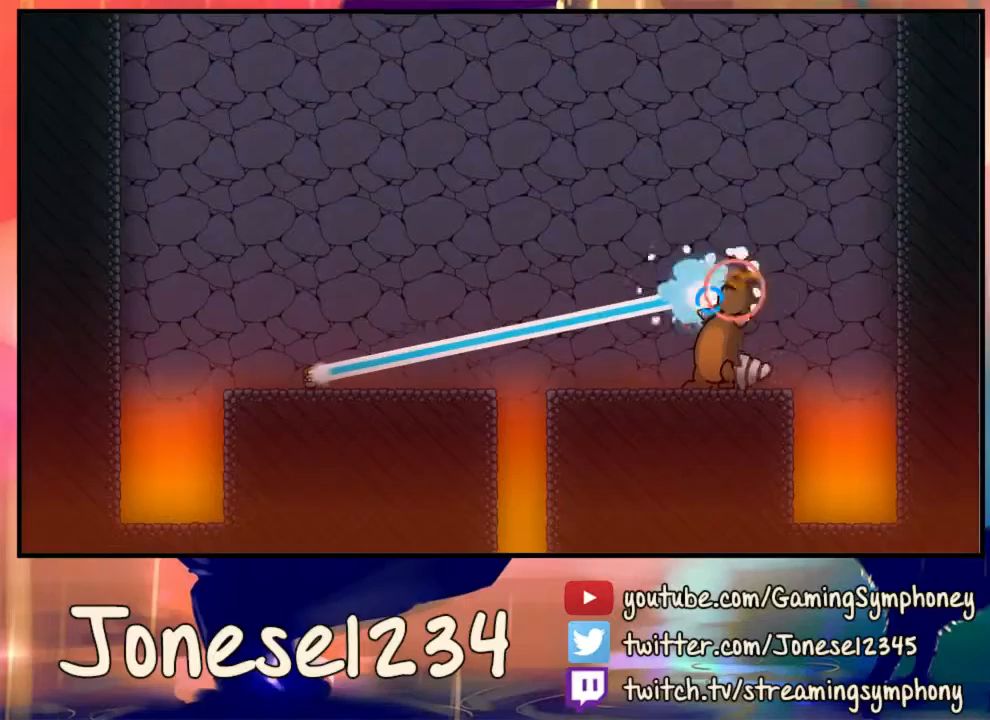
{"keys": ["d"], "mouse": [], "events": [[133, "d", "up"], [267, "d", "down"], [367, "d", "up"], [500, "d", "down"]]}
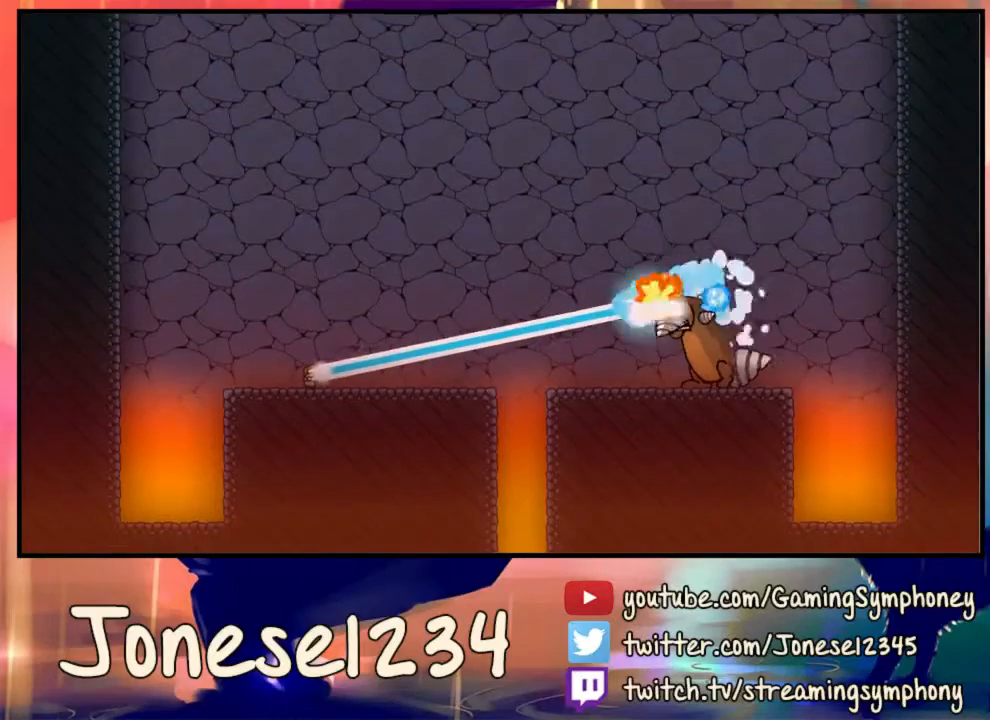
{"keys": [], "mouse": [], "events": [[100, "d", "up"], [300, "d", "down"], [433, "d", "up"]]}
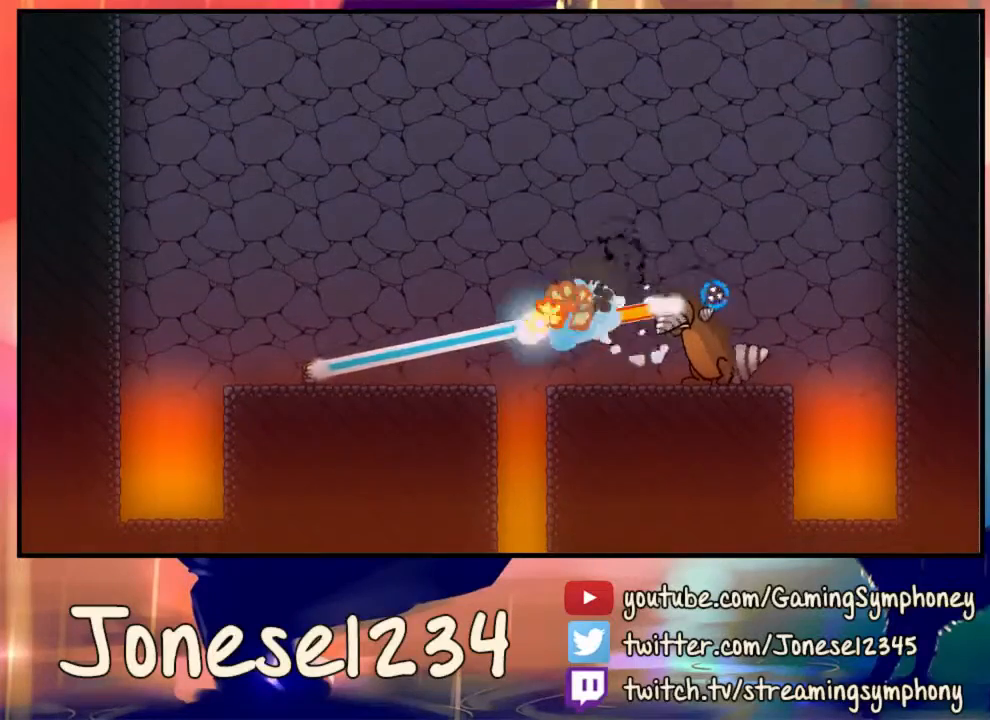
{"keys": [], "mouse": [], "events": [[33, "d", "down"], [167, "d", "up"], [333, "d", "down"], [433, "d", "up"]]}
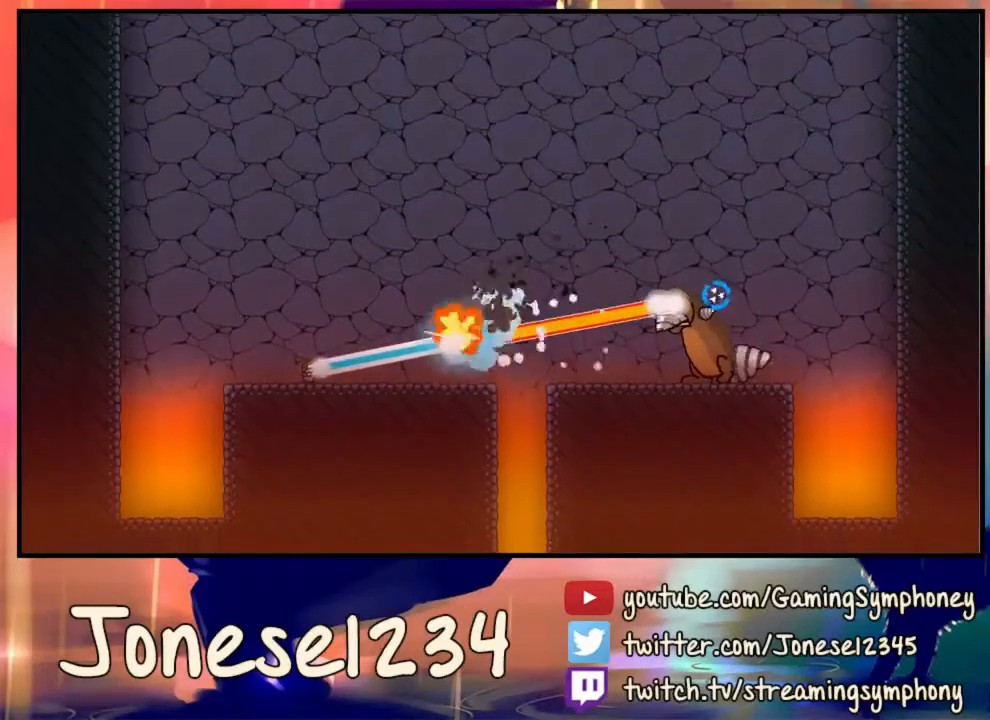
{"keys": [], "mouse": [], "events": [[67, "d", "down"], [200, "d", "up"], [300, "d", "down"], [433, "d", "up"]]}
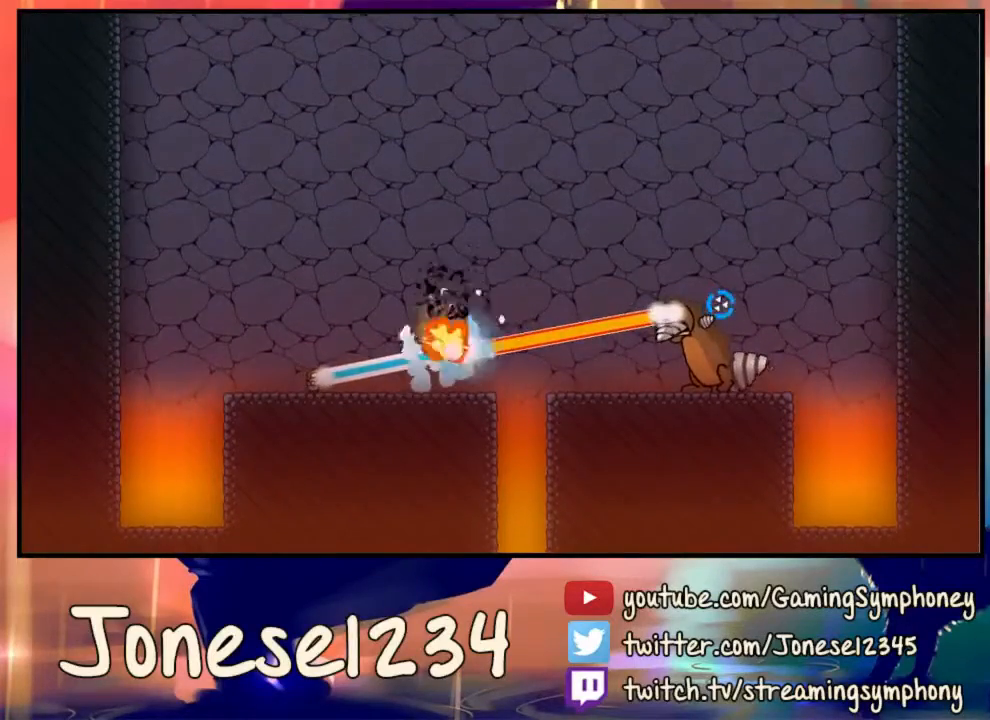
{"keys": [], "mouse": [], "events": [[33, "d", "down"], [133, "d", "up"], [367, "d", "down"], [400, "d", "up"]]}
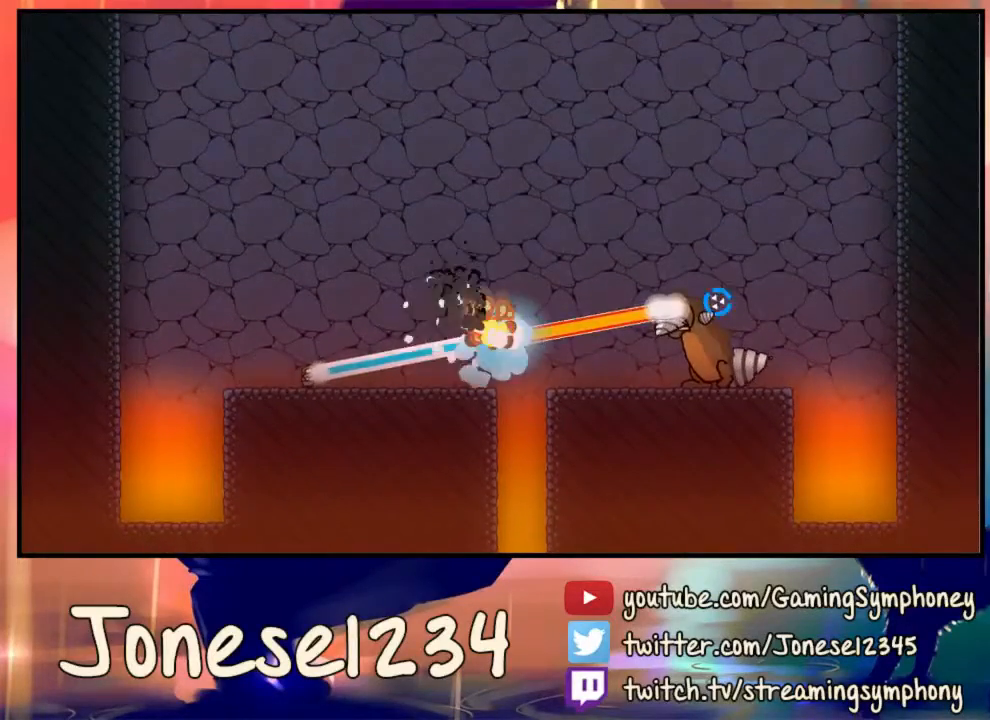
{"keys": [], "mouse": [], "events": [[100, "d", "down"], [200, "d", "up"], [333, "d", "down"], [467, "d", "up"]]}
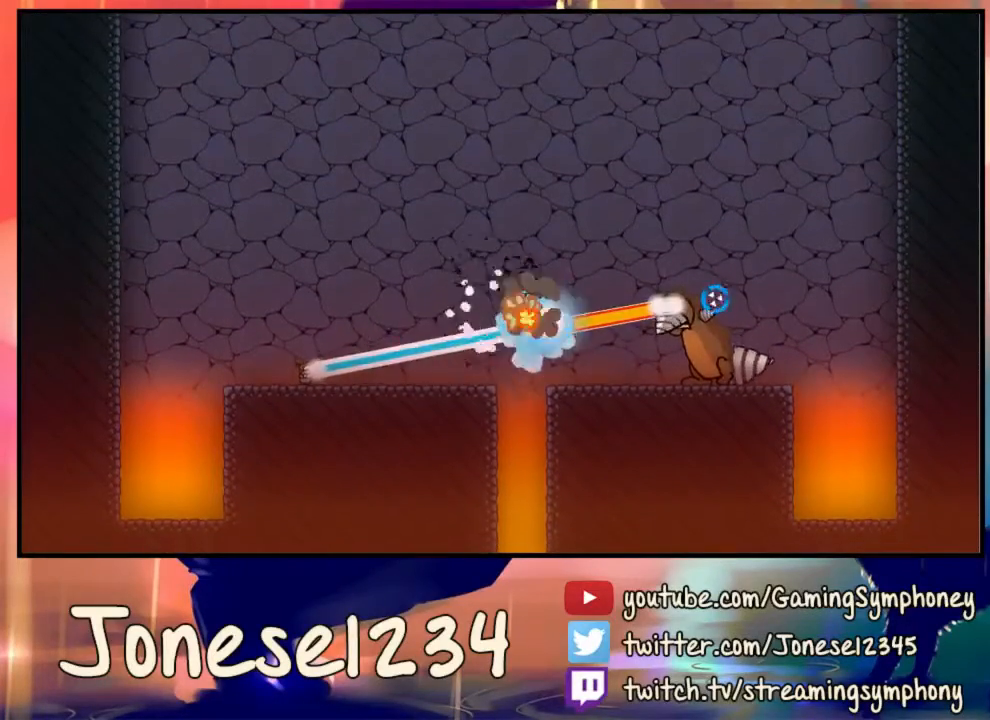
{"keys": [], "mouse": [], "events": [[133, "d", "down"], [267, "d", "up"], [367, "d", "down"], [467, "d", "up"]]}
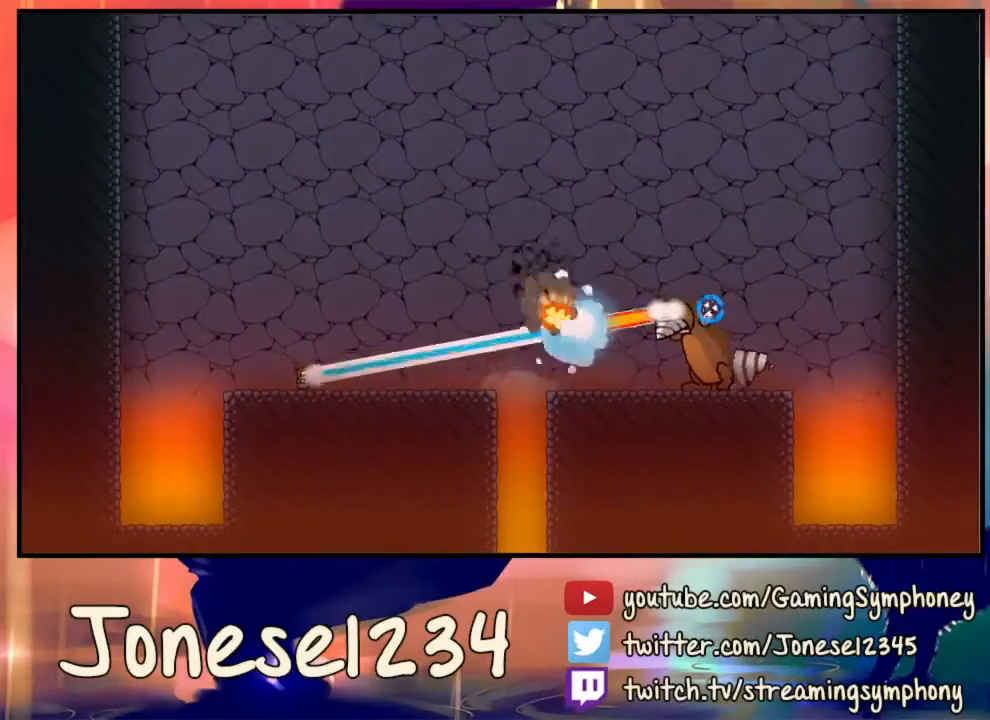
{"keys": [], "mouse": [], "events": [[100, "d", "down"], [233, "d", "up"], [333, "d", "down"], [467, "d", "up"]]}
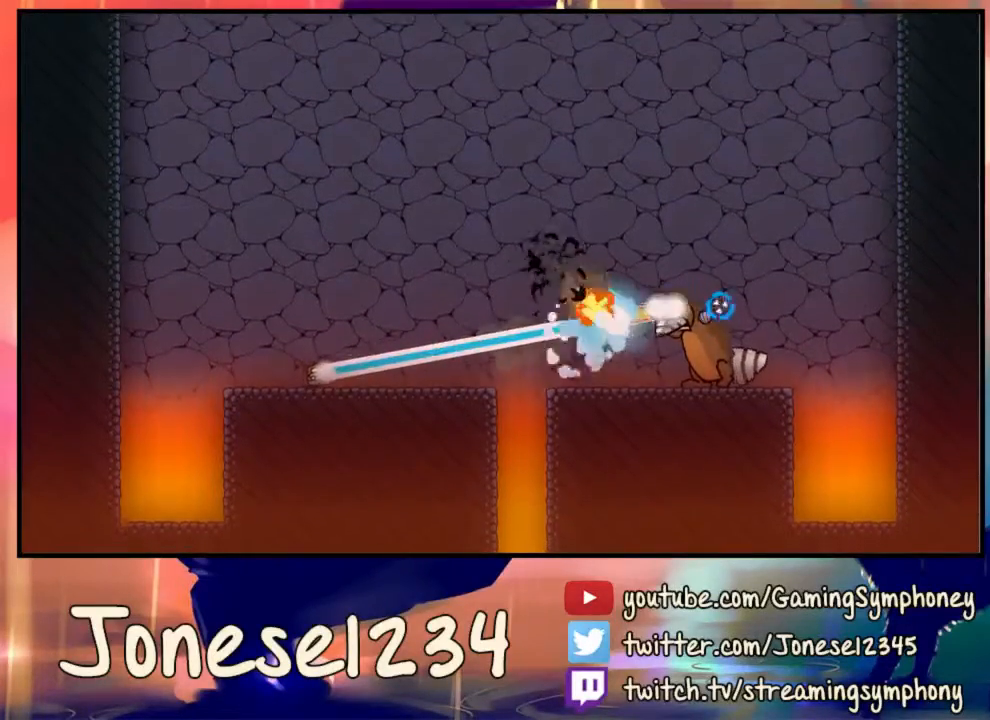
{"keys": [], "mouse": [], "events": [[67, "d", "down"], [200, "d", "up"], [400, "d", "down"], [500, "d", "up"]]}
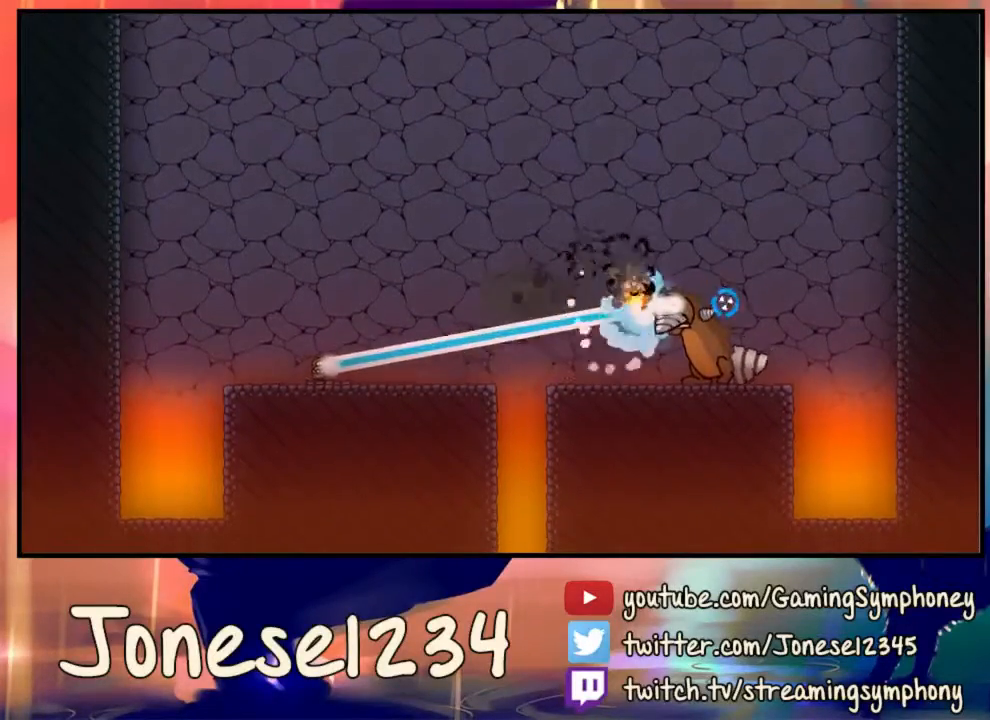
{"keys": ["d"], "mouse": [], "events": [[167, "d", "down"], [333, "d", "up"], [500, "d", "down"]]}
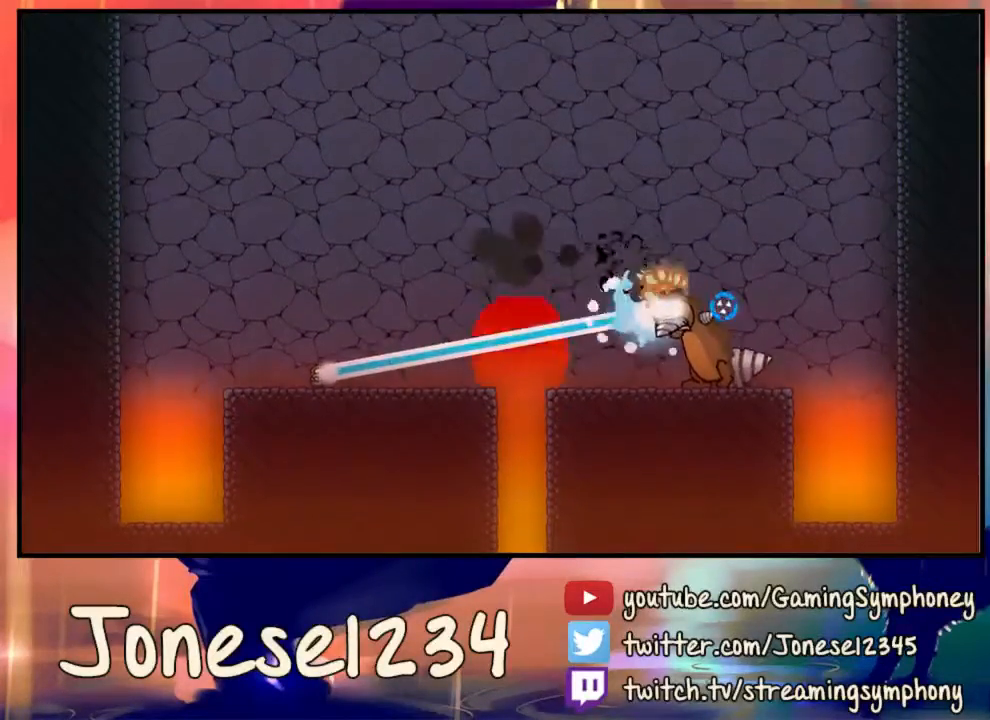
{"keys": [], "mouse": [], "events": [[100, "d", "up"], [267, "d", "down"], [400, "d", "up"]]}
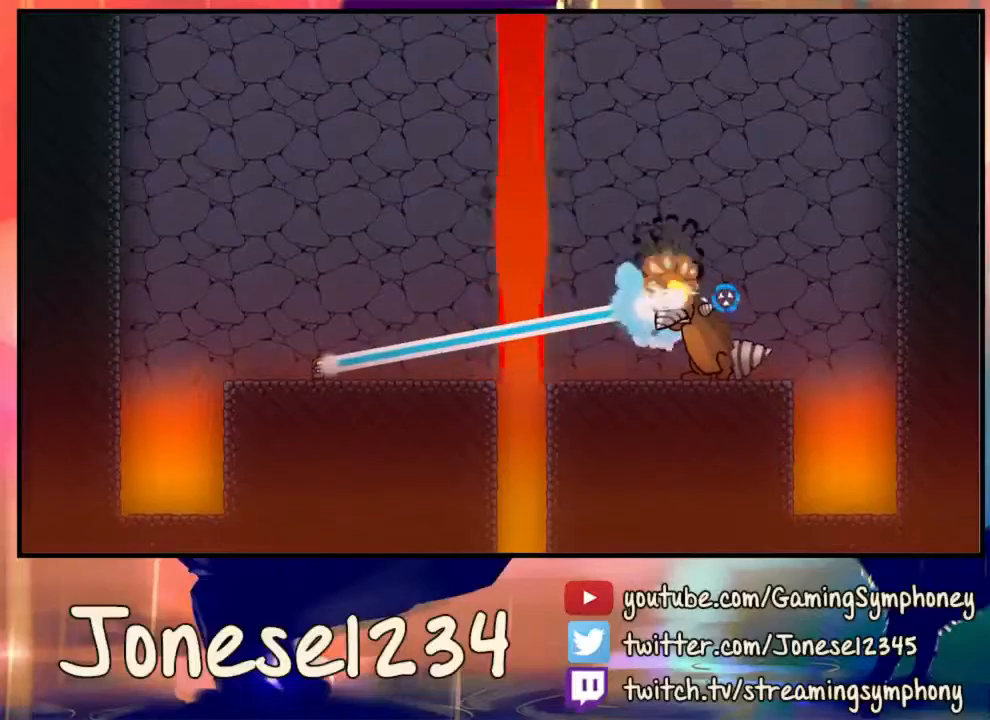
{"keys": ["d"], "mouse": [], "events": [[67, "d", "down"], [233, "d", "up"], [433, "d", "down"]]}
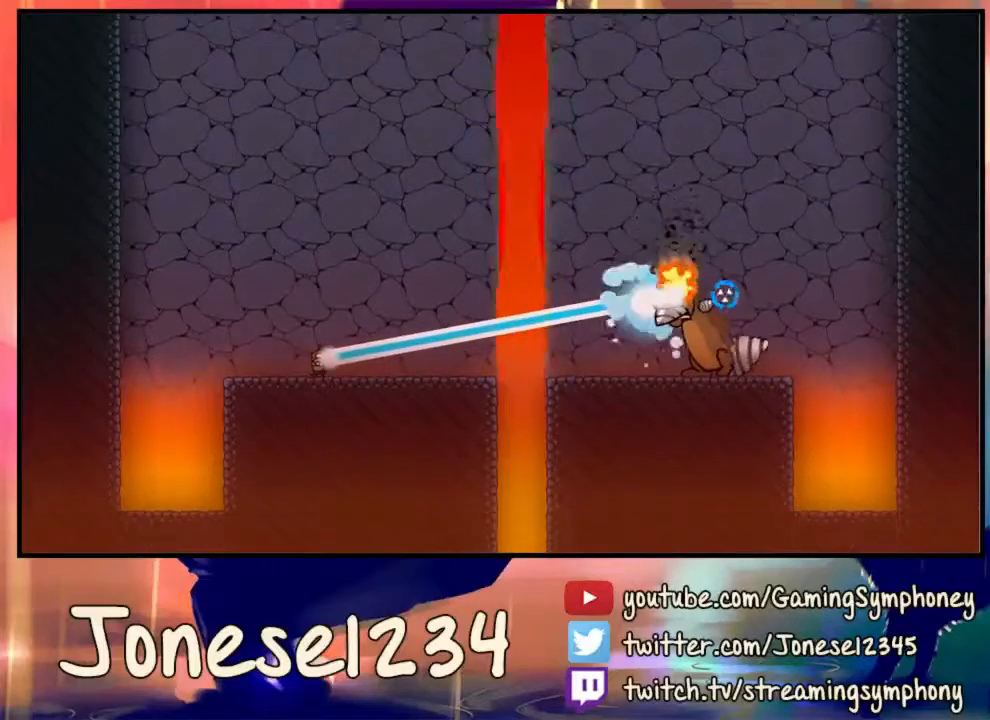
{"keys": [], "mouse": [], "events": [[100, "d", "up"], [267, "d", "down"], [400, "d", "up"]]}
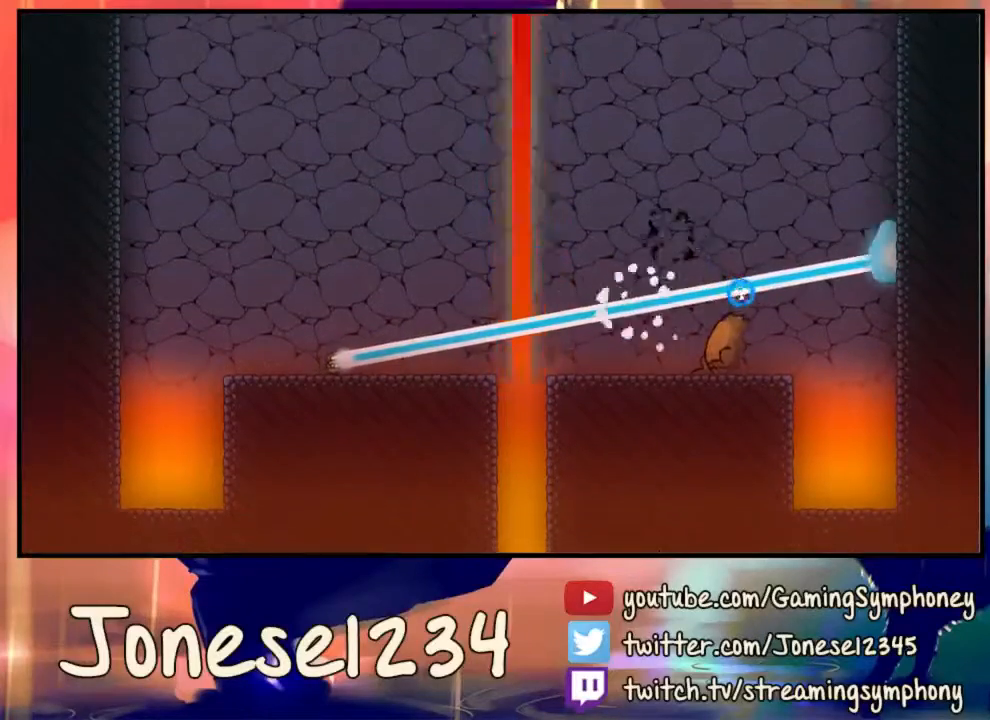
{"keys": [], "mouse": [], "events": [[233, "d", "down"], [300, "d", "up"]]}
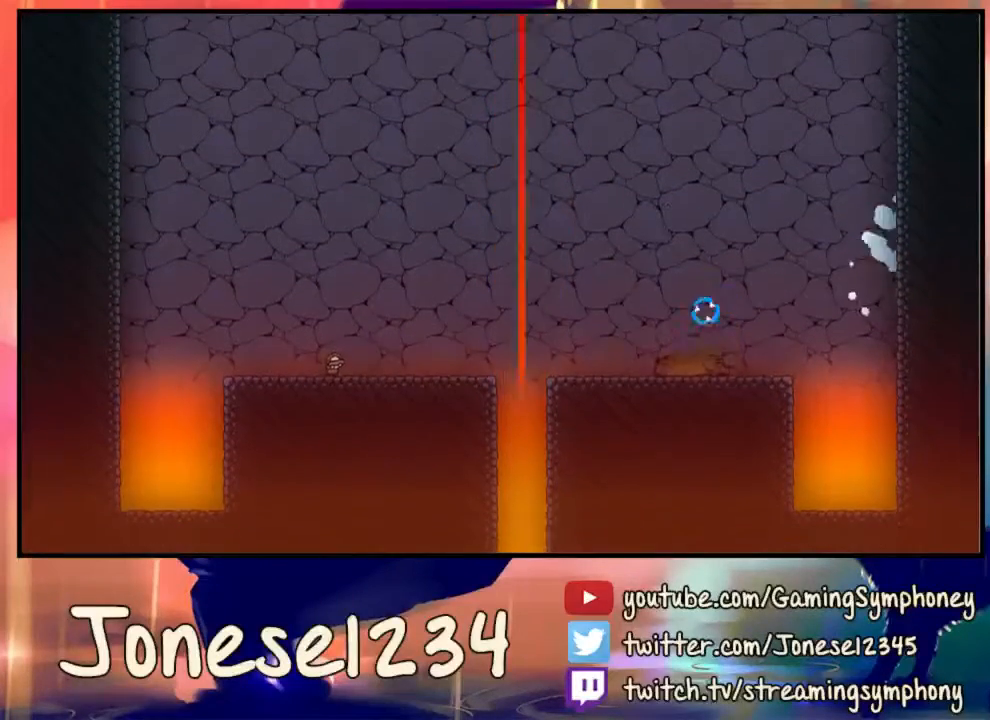
{"keys": [], "mouse": [], "events": [[267, "d", "down"], [367, "d", "up"]]}
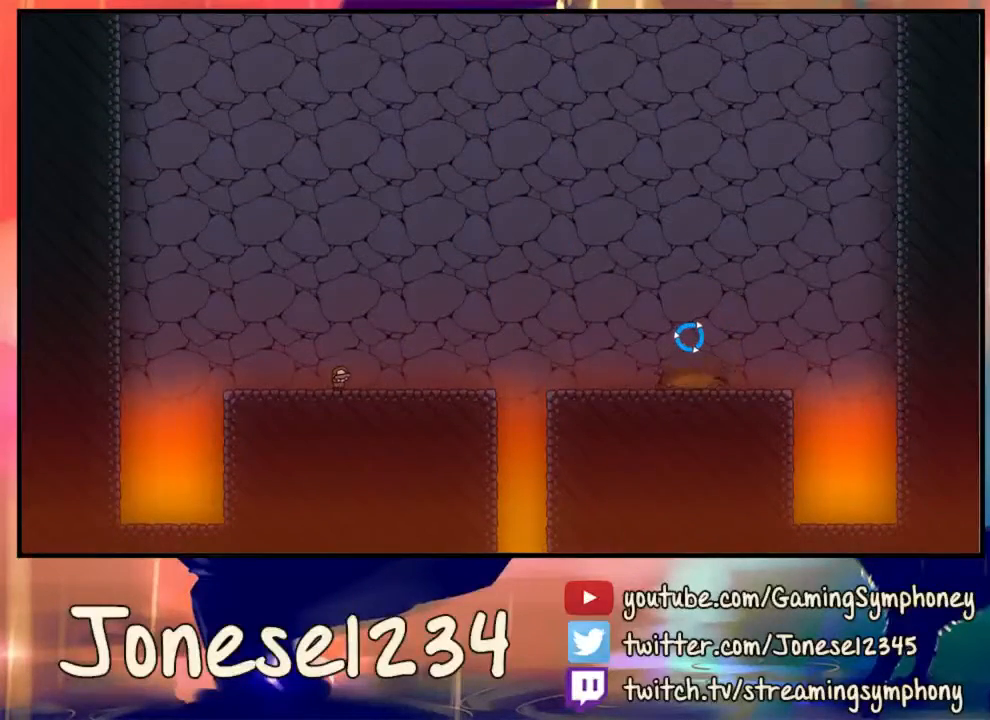
{"keys": [], "mouse": [], "events": []}
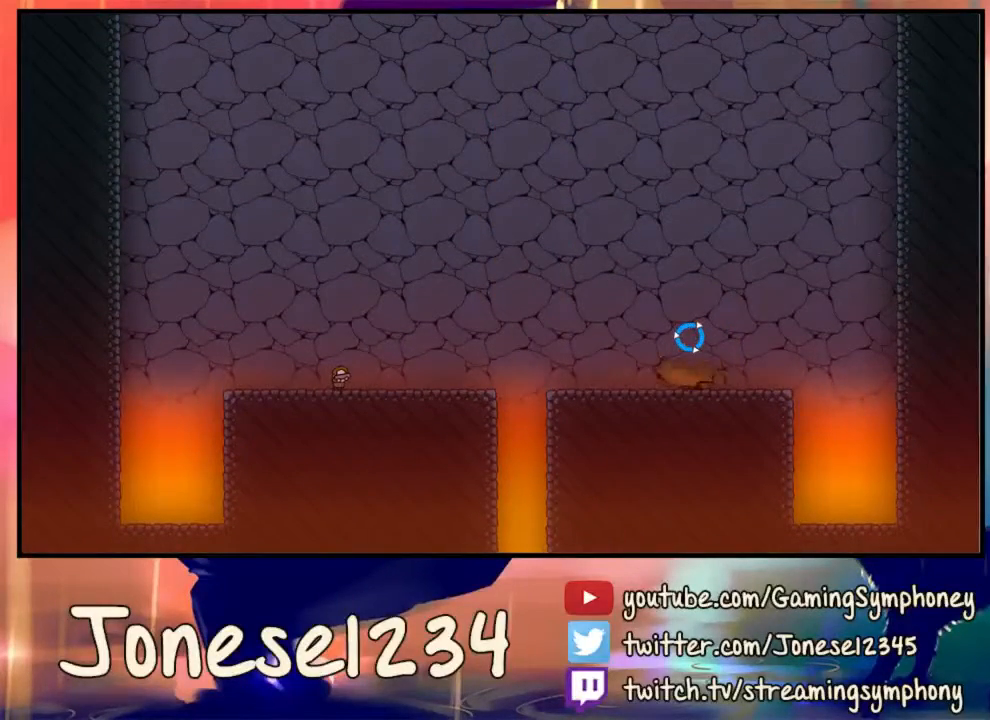
{"keys": [], "mouse": [], "events": []}
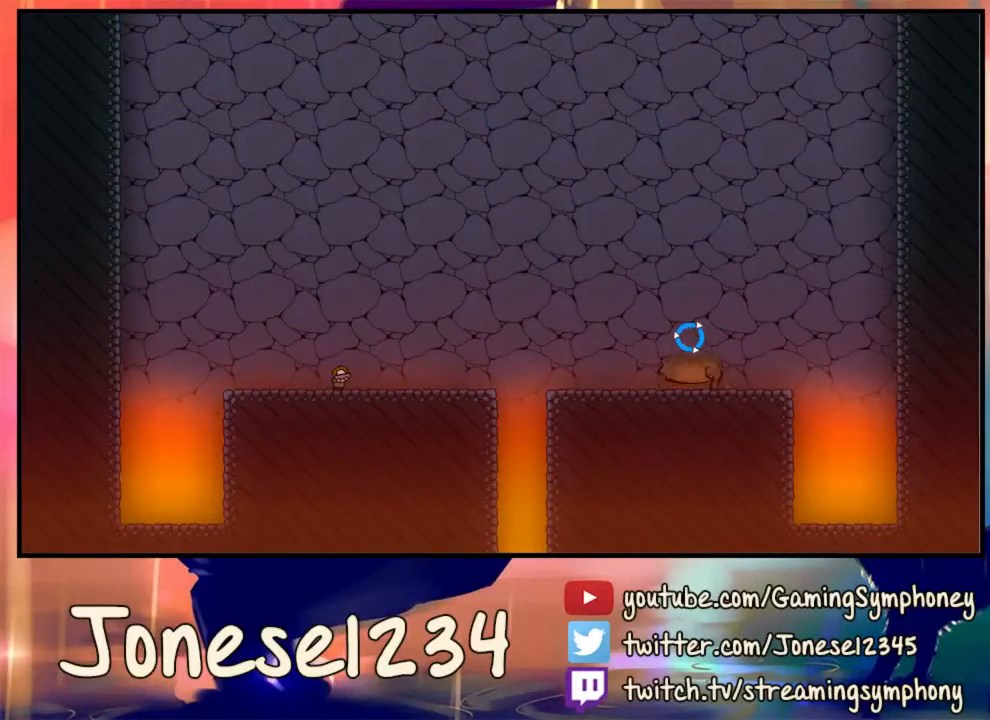
{"keys": [], "mouse": [], "events": []}
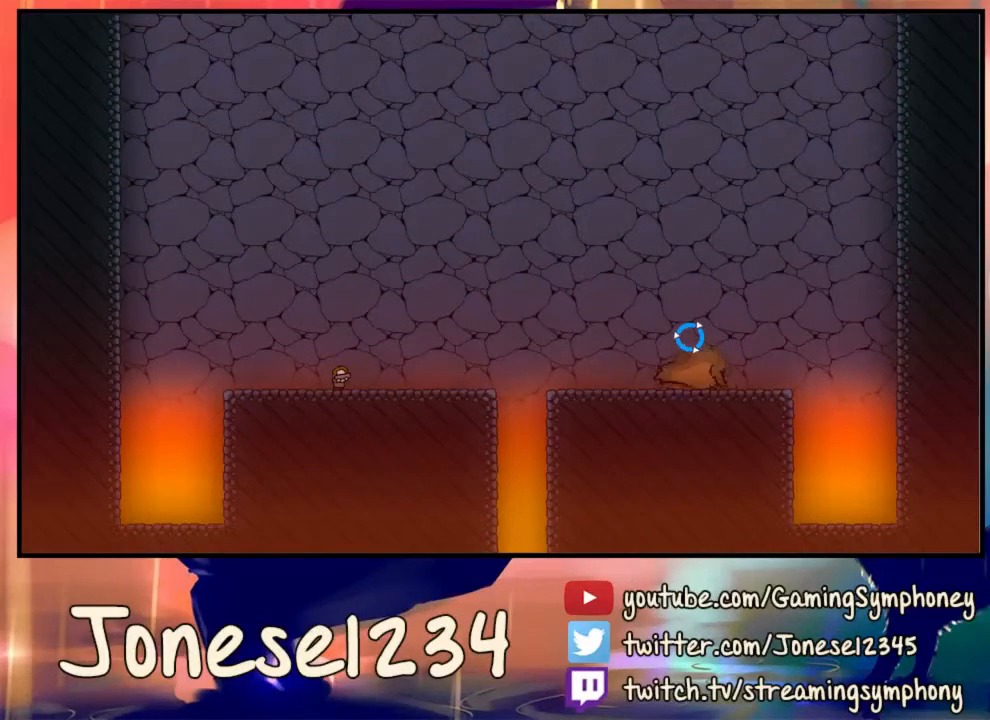
{"keys": [], "mouse": [], "events": []}
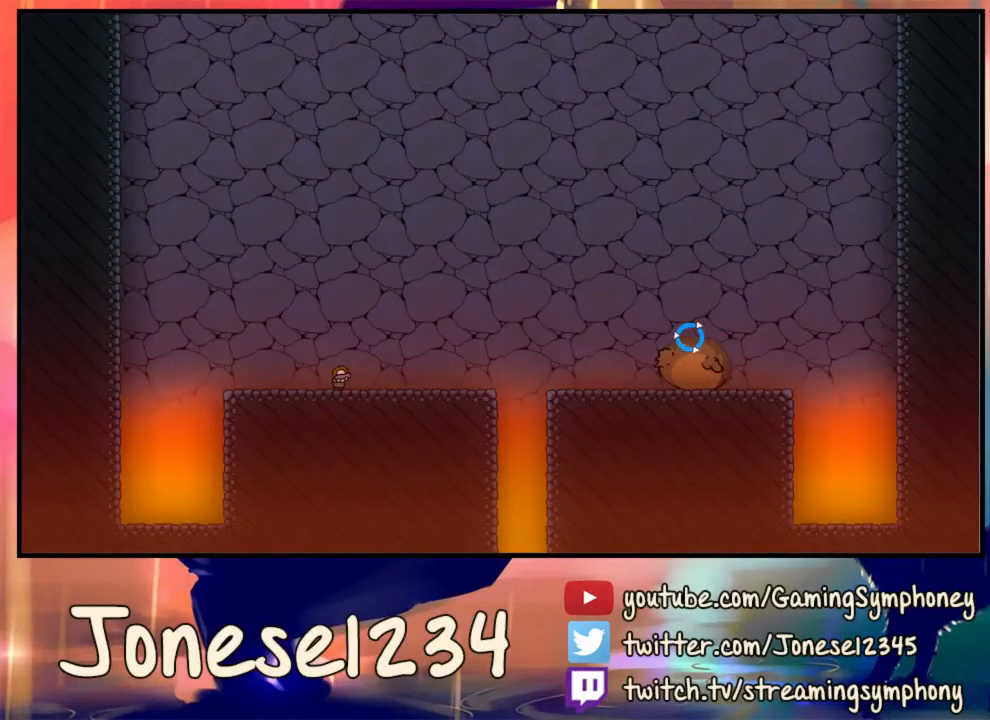
{"keys": [], "mouse": [], "events": []}
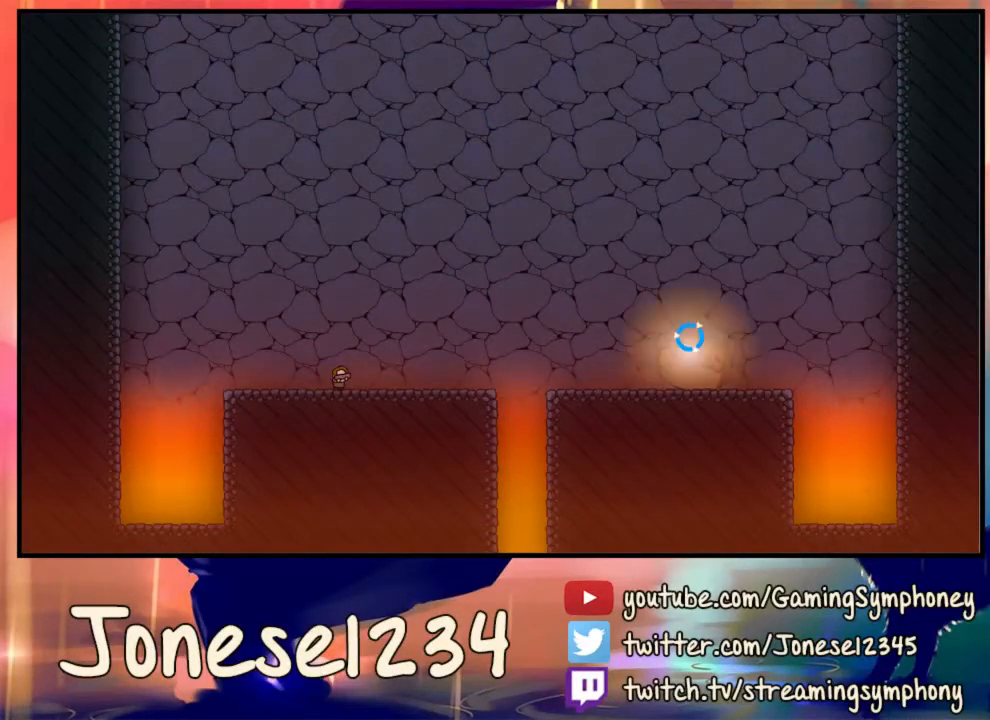
{"keys": [], "mouse": [], "events": []}
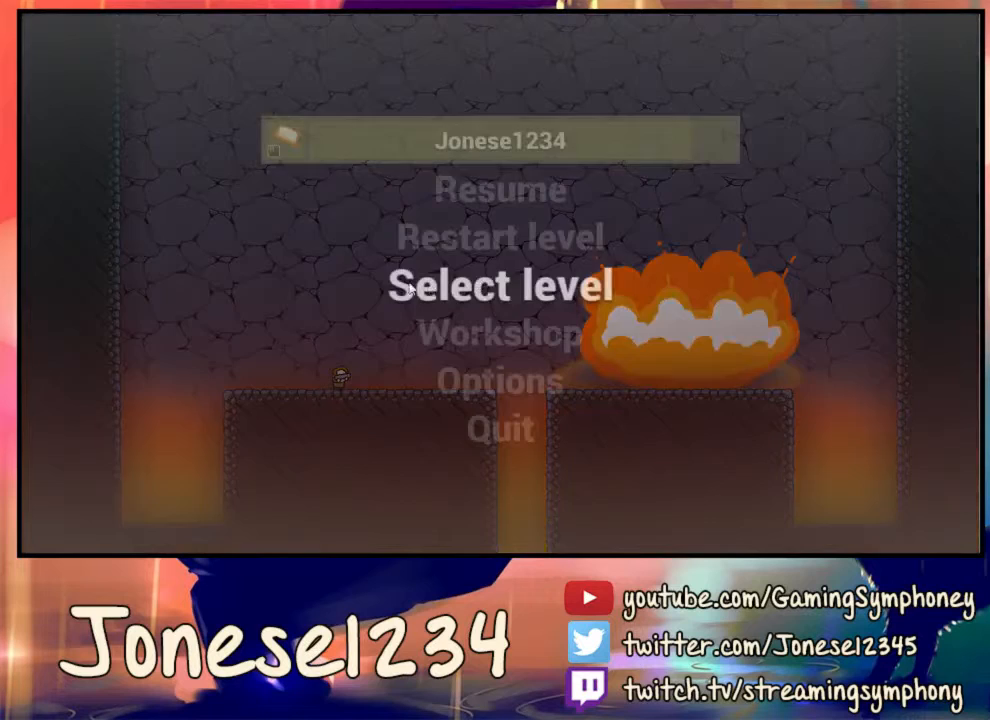
{"keys": [], "mouse": [], "events": []}
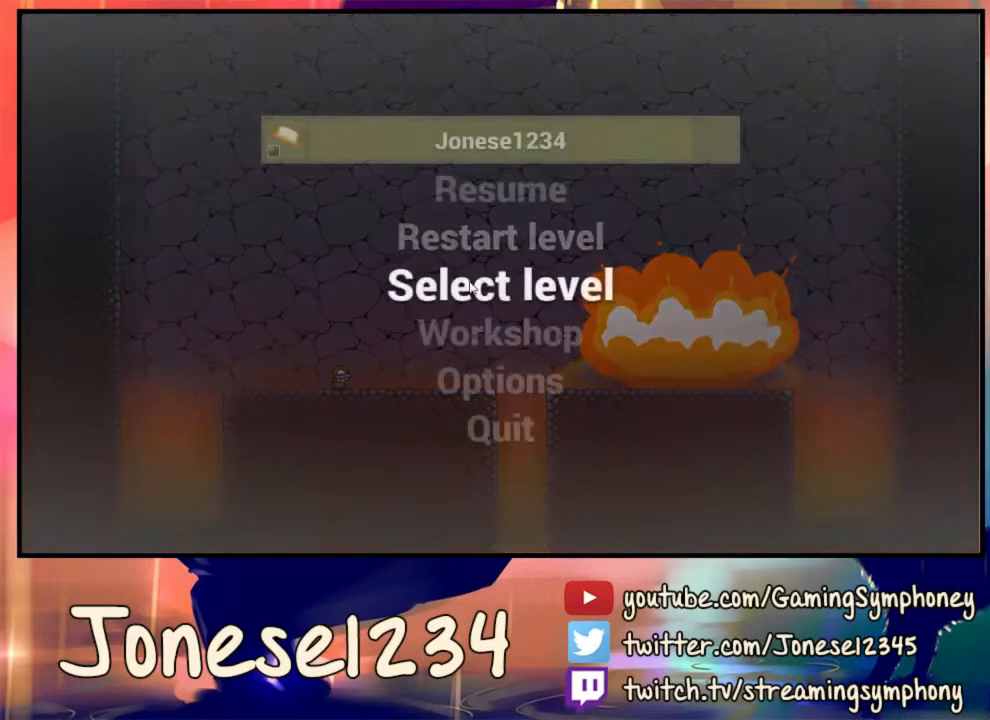
{"keys": [], "mouse": [], "events": [[200, "mouse_left", "down"], [267, "mouse_left", "up"]]}